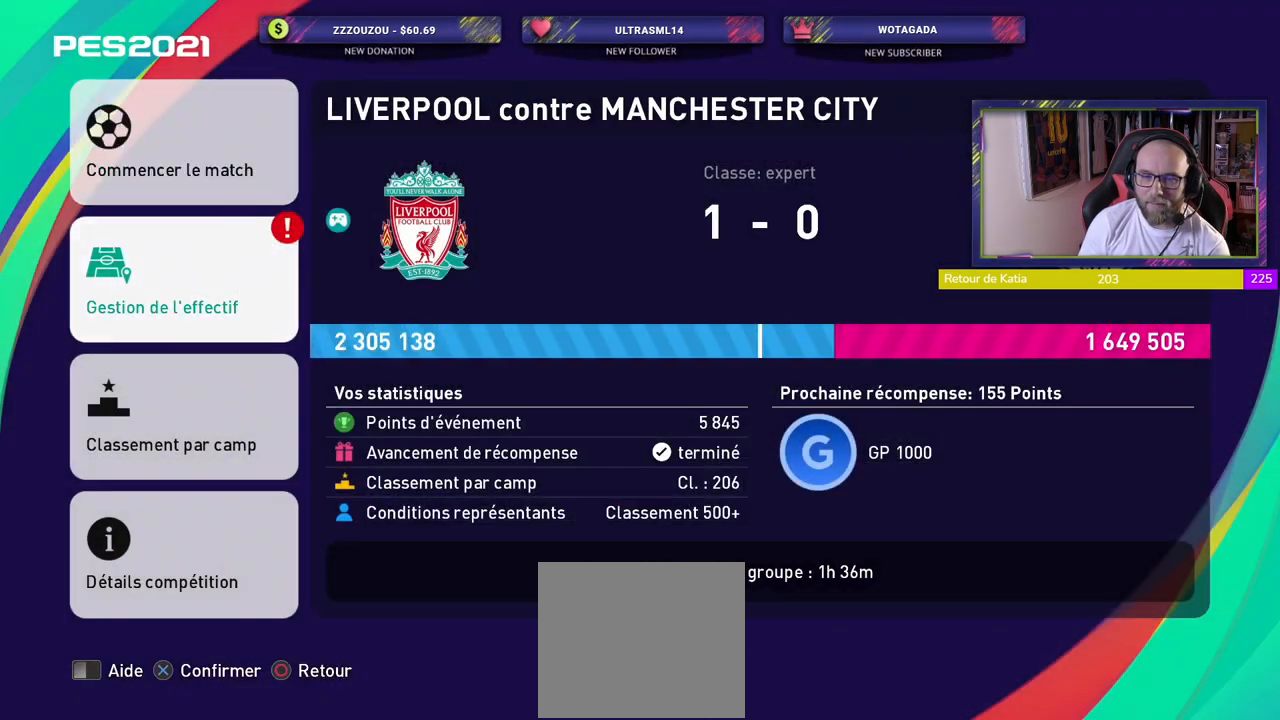
Gameplay with a controller (PlayStation layout); each line is a JSON object with the inputs held at the frame after it. "events" lists button and stick changes between this image and that frame as [ms after this image, input, new state], when the widget could be followed in between.
{"buttons": [], "left_stick": "center", "right_stick": "center", "events": [[100, "CROSS", "up"]]}
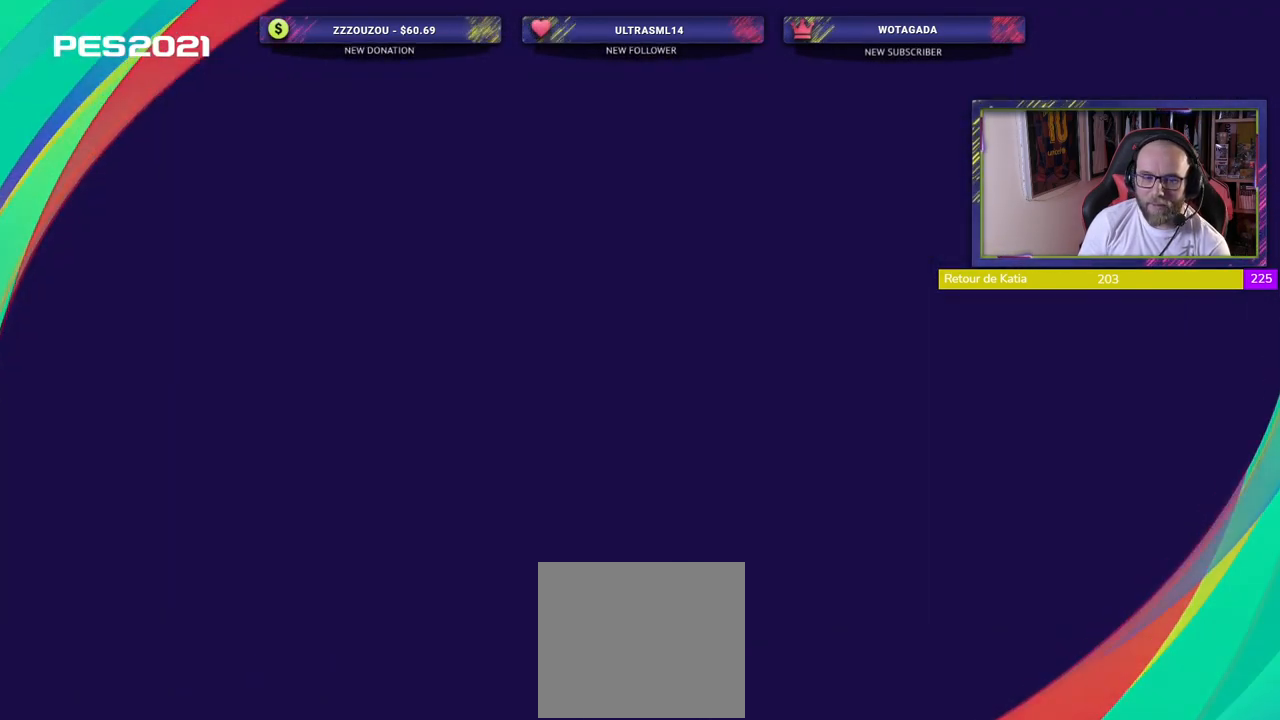
{"buttons": [], "left_stick": "center", "right_stick": "center", "events": []}
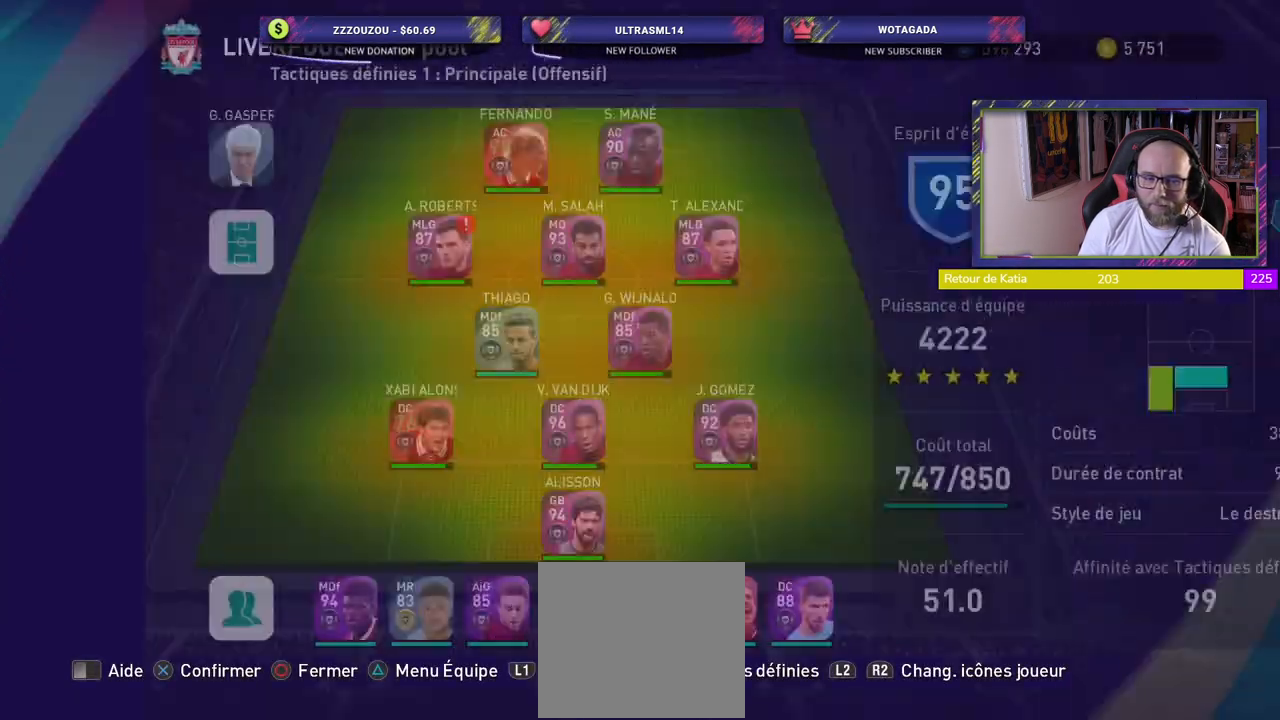
{"buttons": [], "left_stick": "center", "right_stick": "center", "events": []}
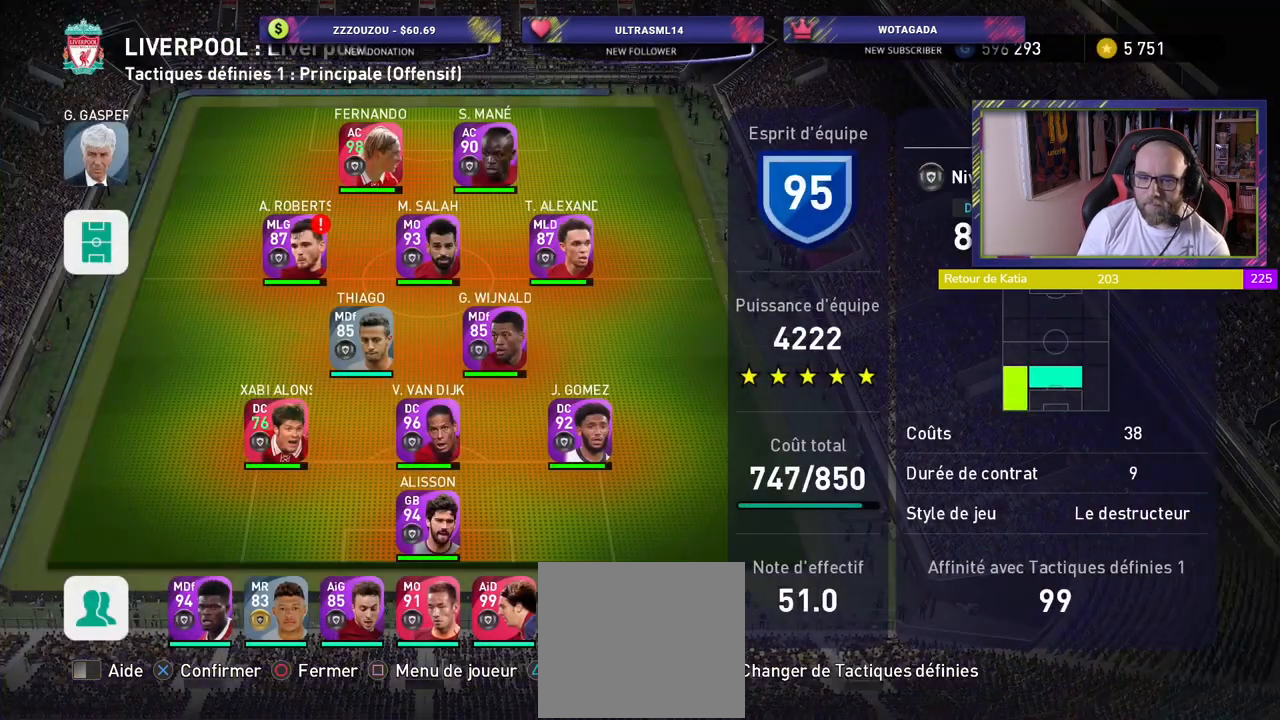
{"buttons": [], "left_stick": "center", "right_stick": "center", "events": []}
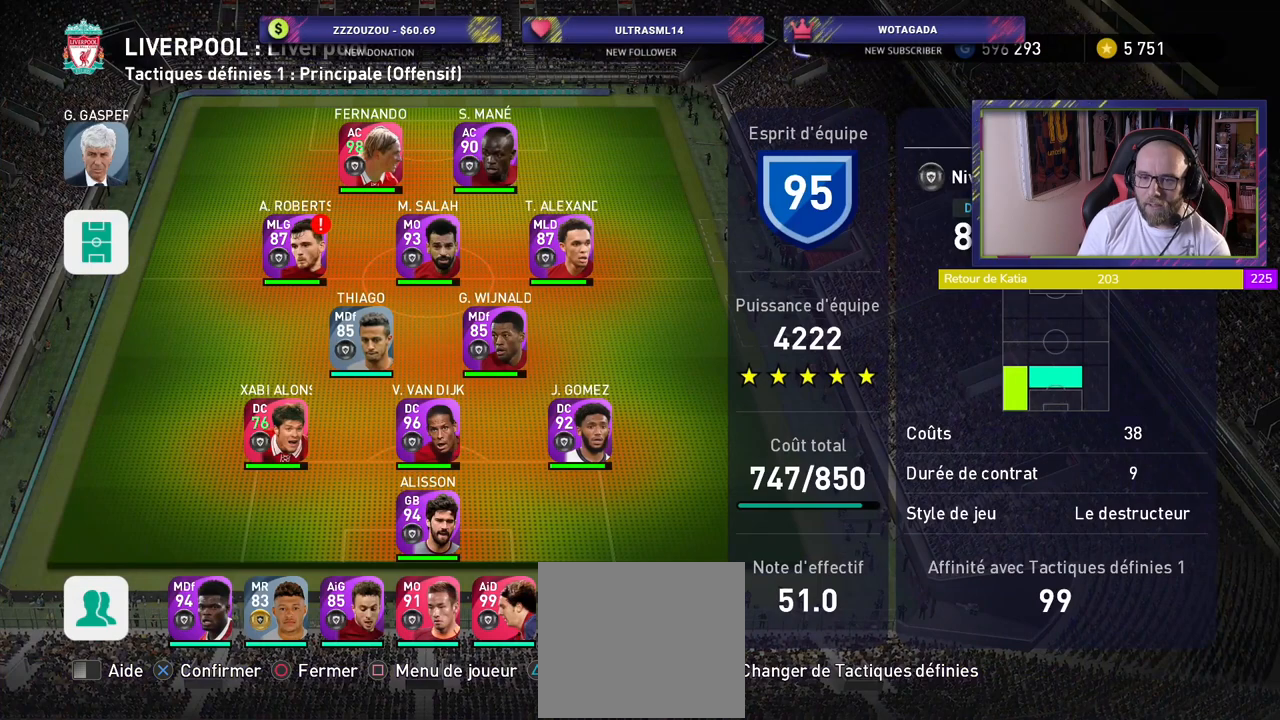
{"buttons": [], "left_stick": "center", "right_stick": "center", "events": []}
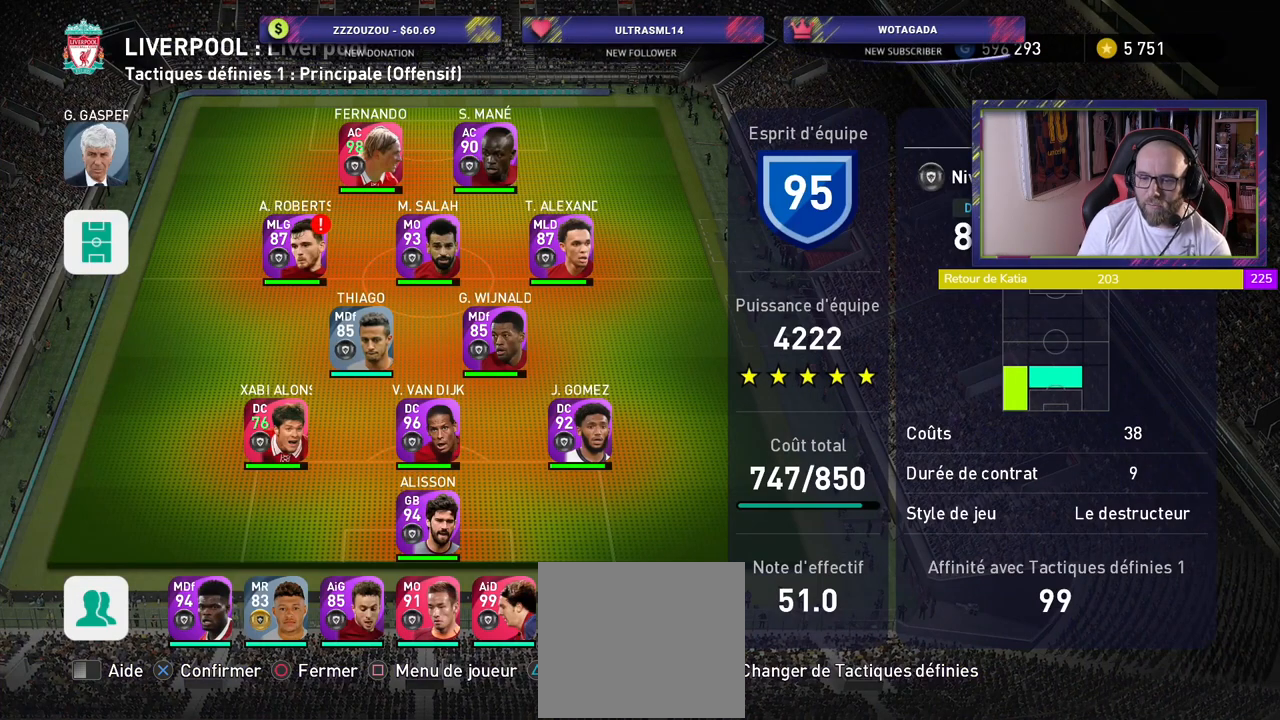
{"buttons": [], "left_stick": "center", "right_stick": "center", "events": []}
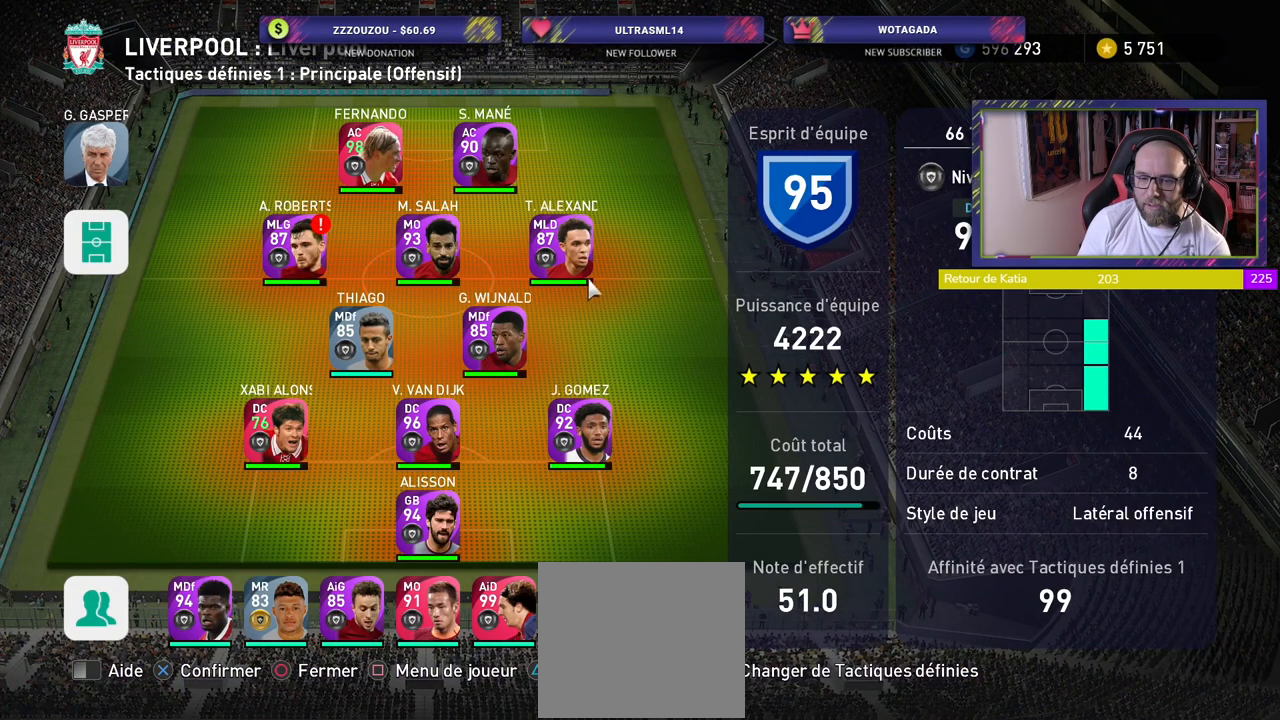
{"buttons": [], "left_stick": "center", "right_stick": "center", "events": []}
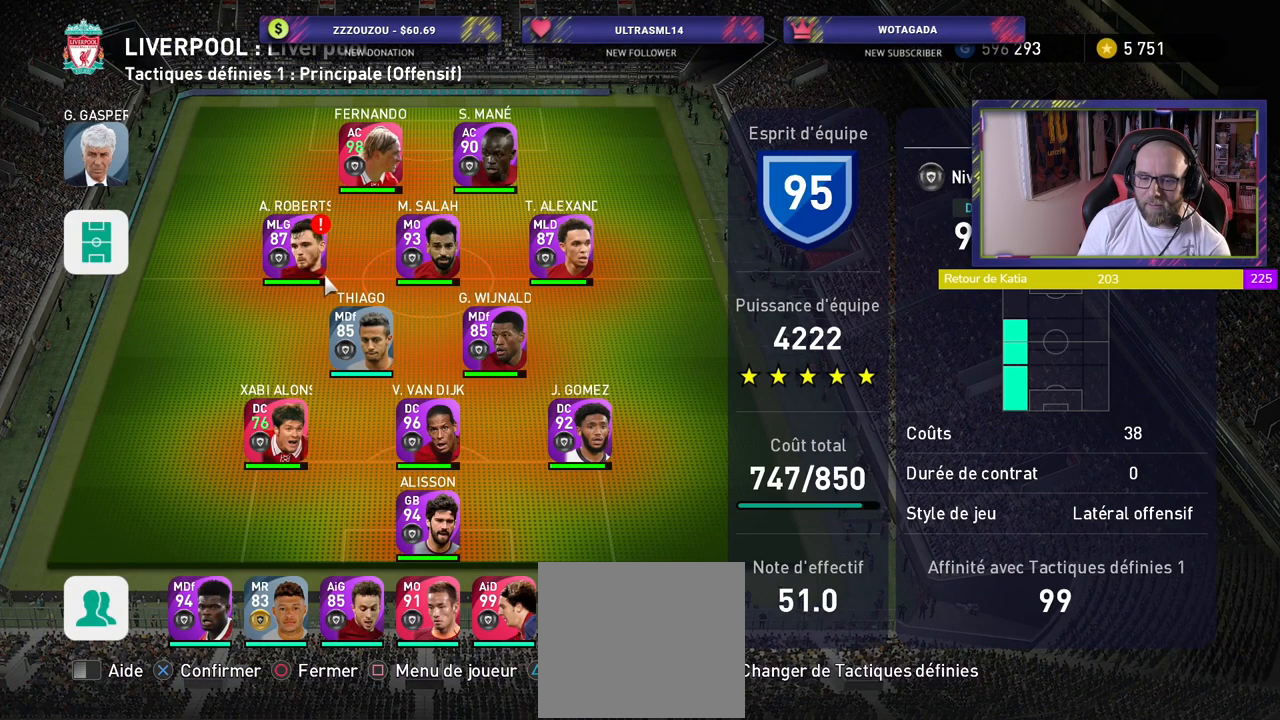
{"buttons": [], "left_stick": "center", "right_stick": "center", "events": [[160, "SQUARE", "down"], [320, "SQUARE", "up"]]}
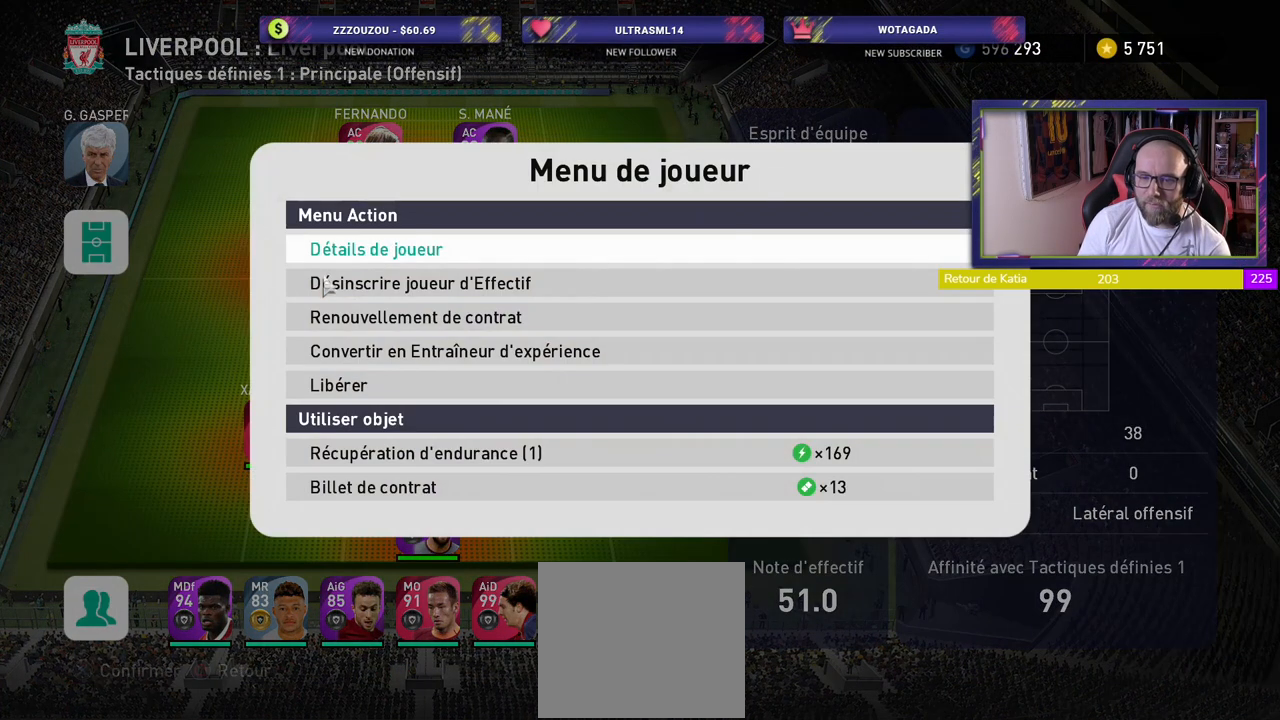
{"buttons": [], "left_stick": "center", "right_stick": "center", "events": []}
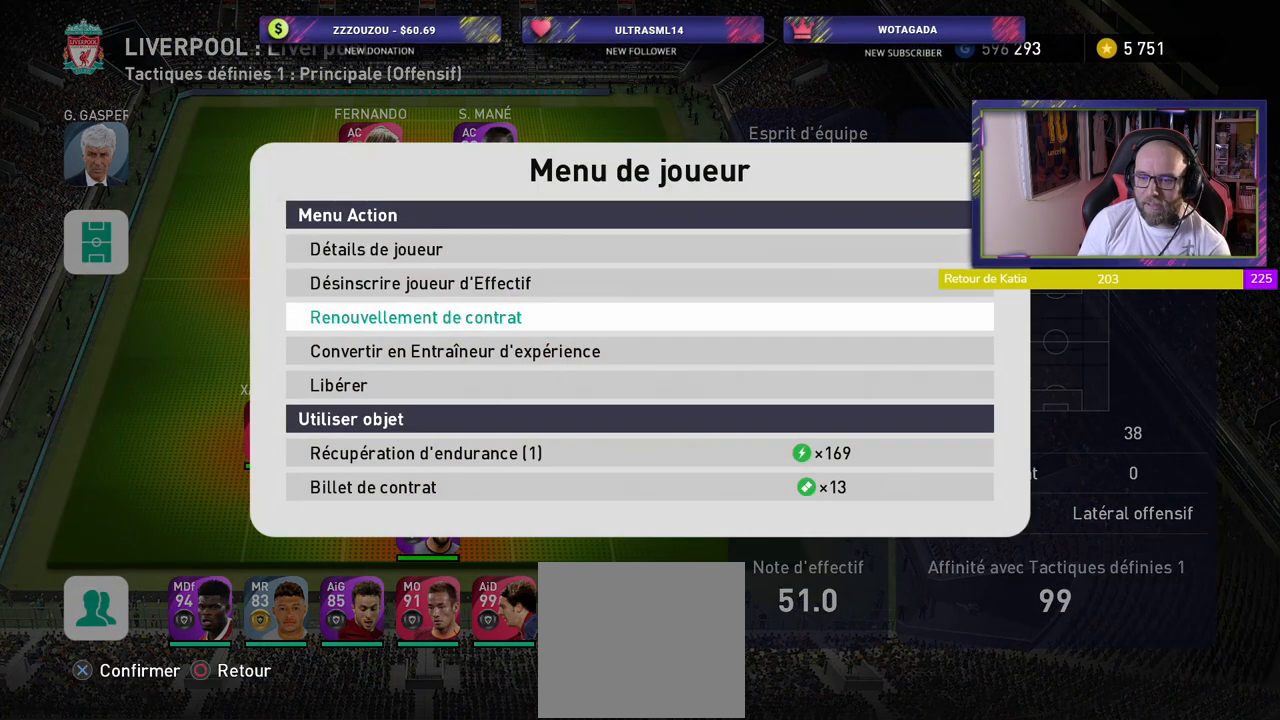
{"buttons": [], "left_stick": "center", "right_stick": "center", "events": []}
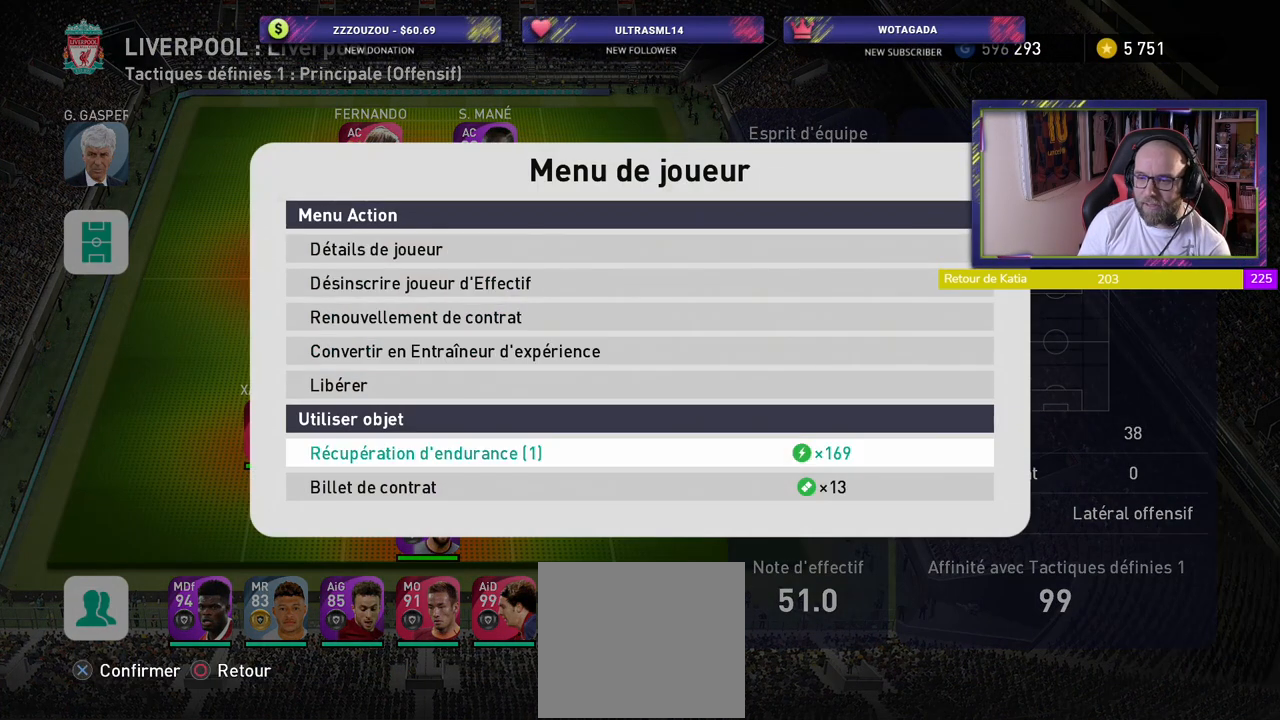
{"buttons": ["CROSS"], "left_stick": "center", "right_stick": "center", "events": [[400, "CROSS", "down"]]}
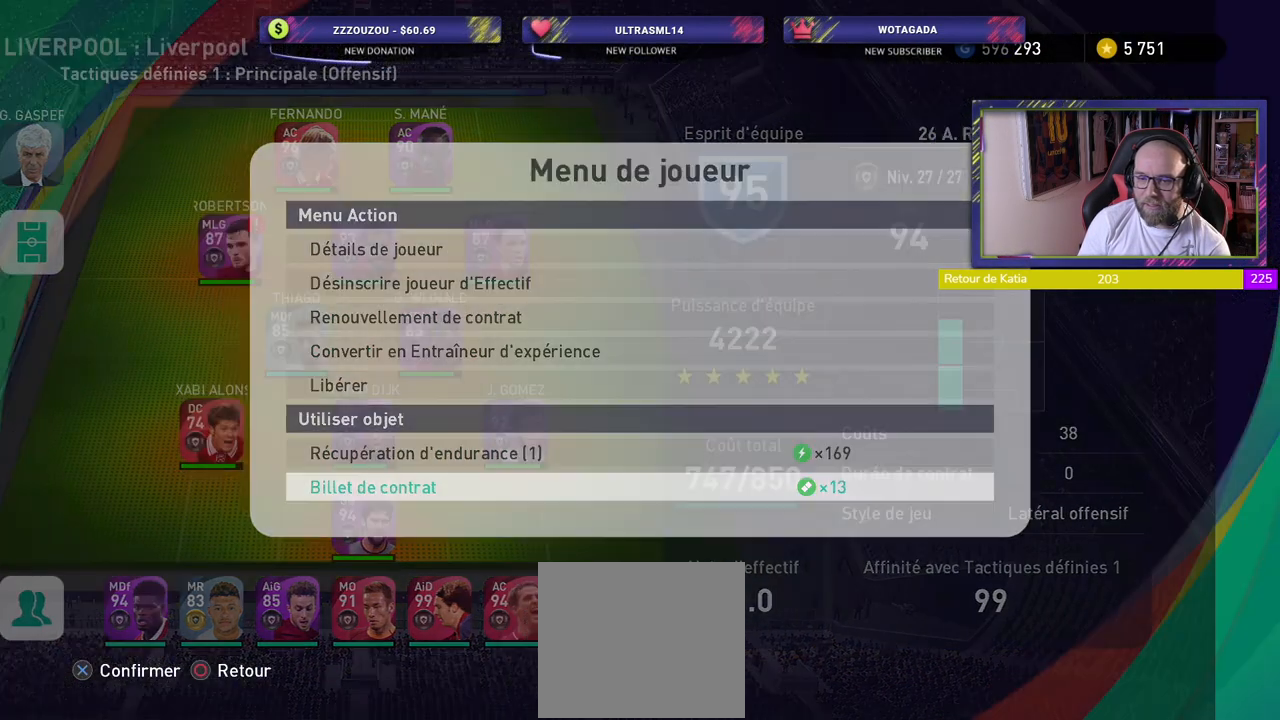
{"buttons": [], "left_stick": "center", "right_stick": "center", "events": [[40, "CROSS", "up"]]}
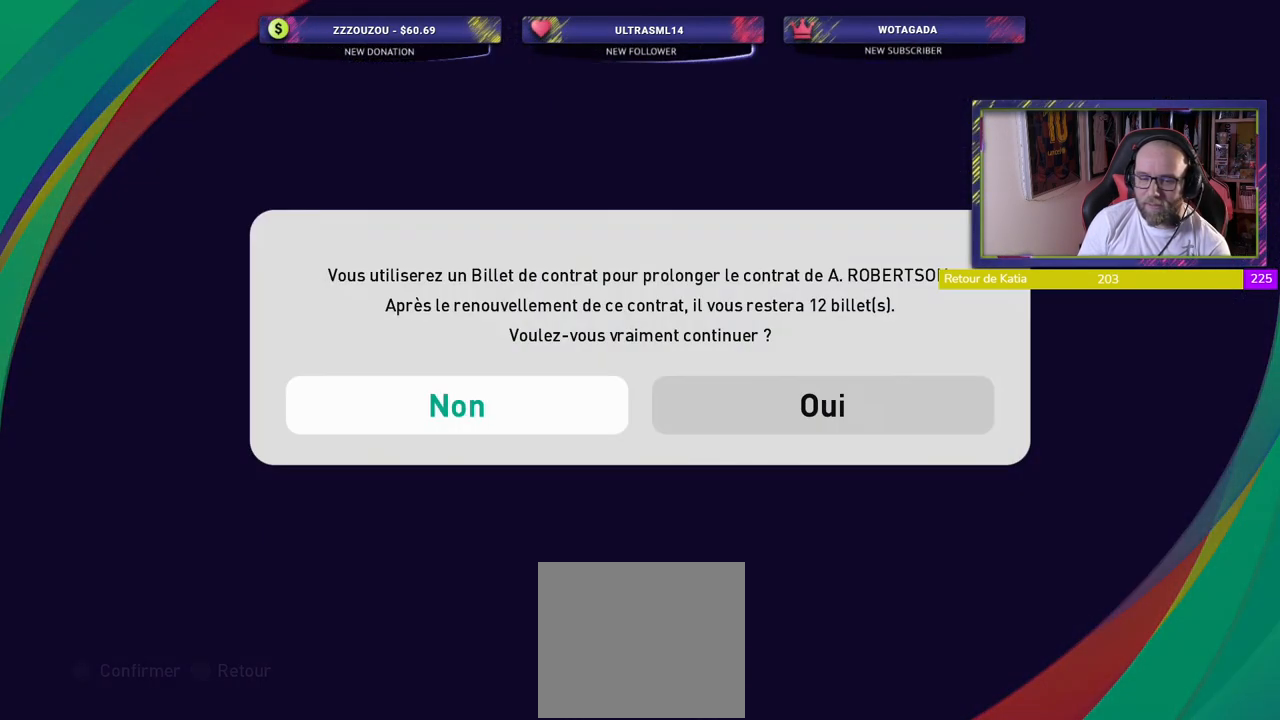
{"buttons": [], "left_stick": "center", "right_stick": "center", "events": [[240, "CROSS", "down"], [400, "CROSS", "up"]]}
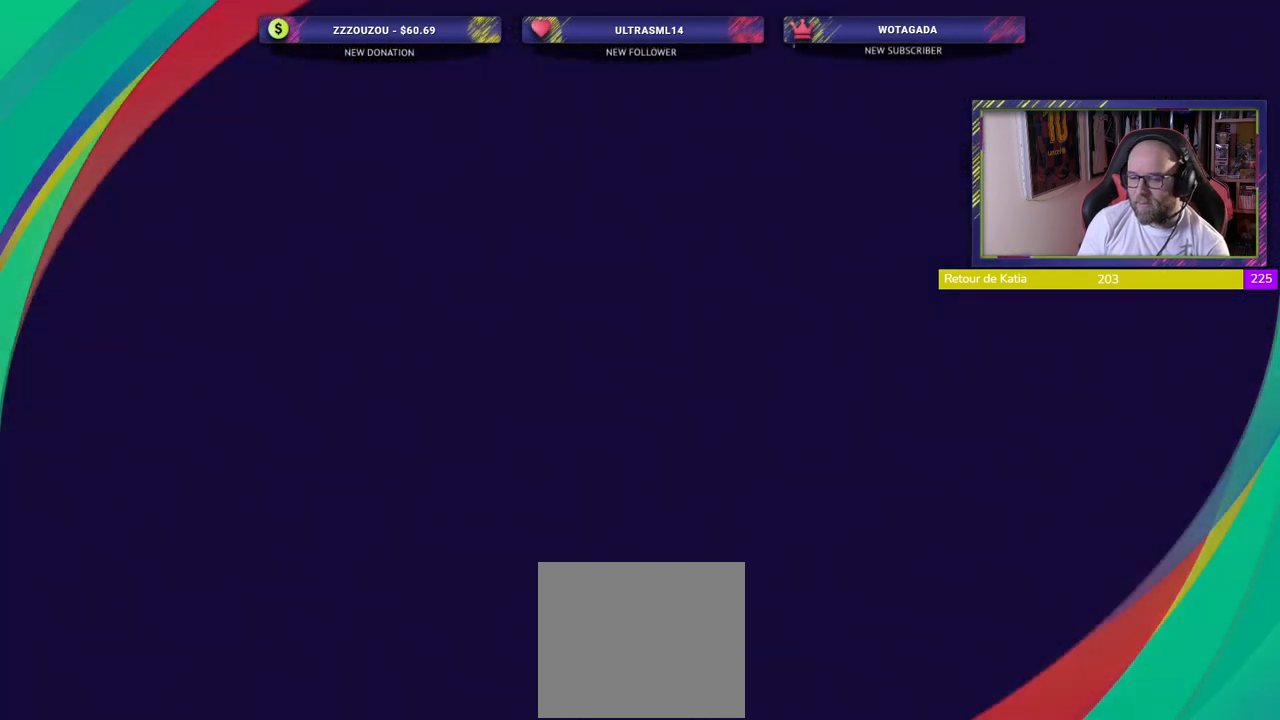
{"buttons": [], "left_stick": "center", "right_stick": "center", "events": []}
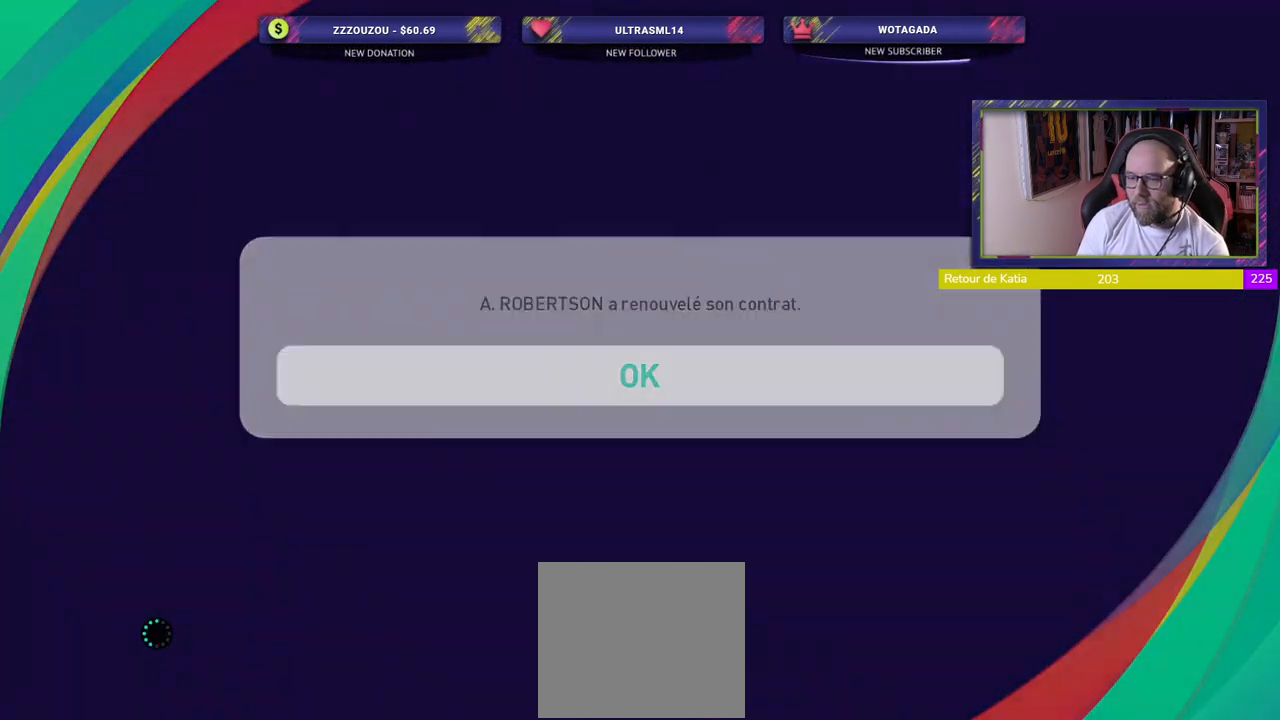
{"buttons": [], "left_stick": "center", "right_stick": "center", "events": [[240, "CROSS", "down"], [400, "CROSS", "up"]]}
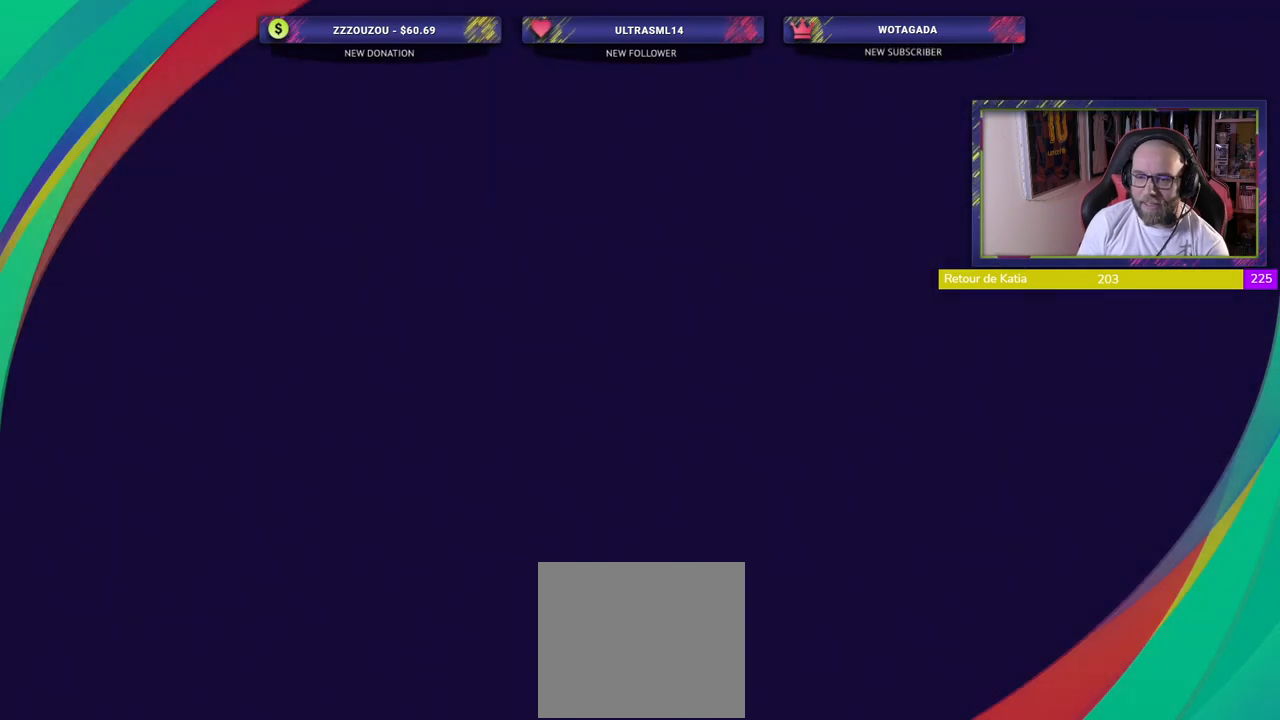
{"buttons": [], "left_stick": "center", "right_stick": "center", "events": []}
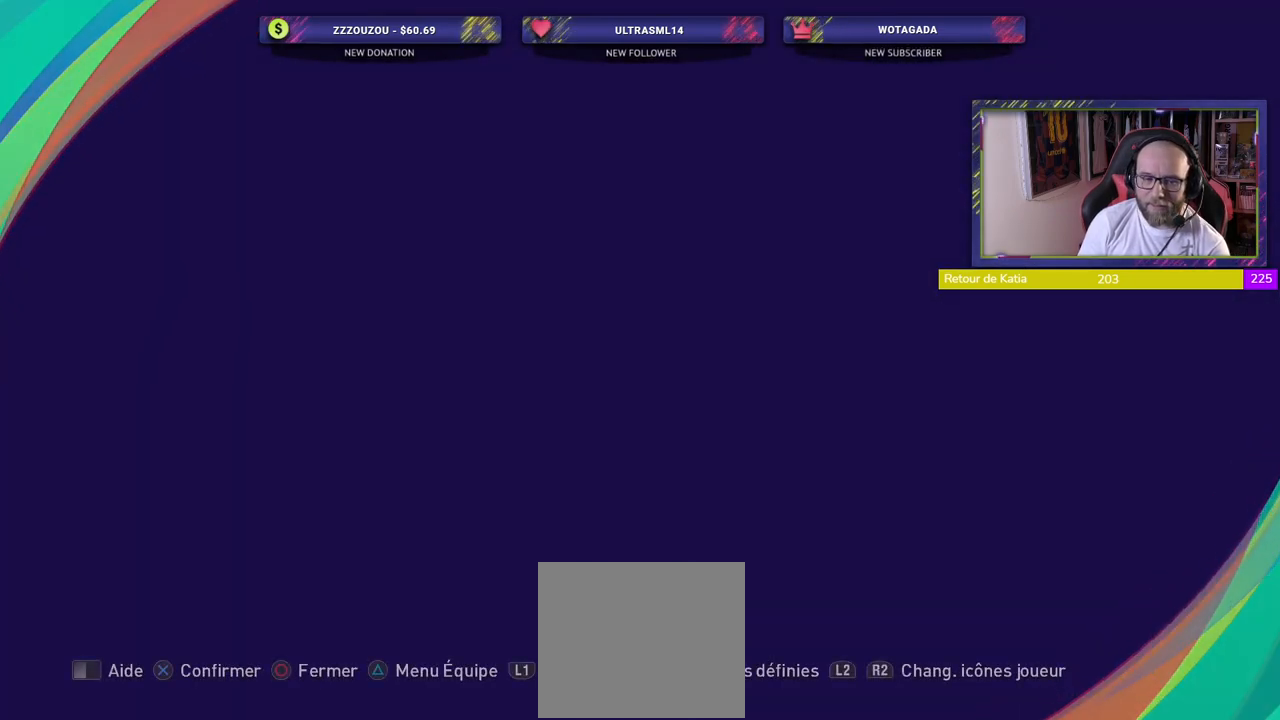
{"buttons": [], "left_stick": "center", "right_stick": "center", "events": []}
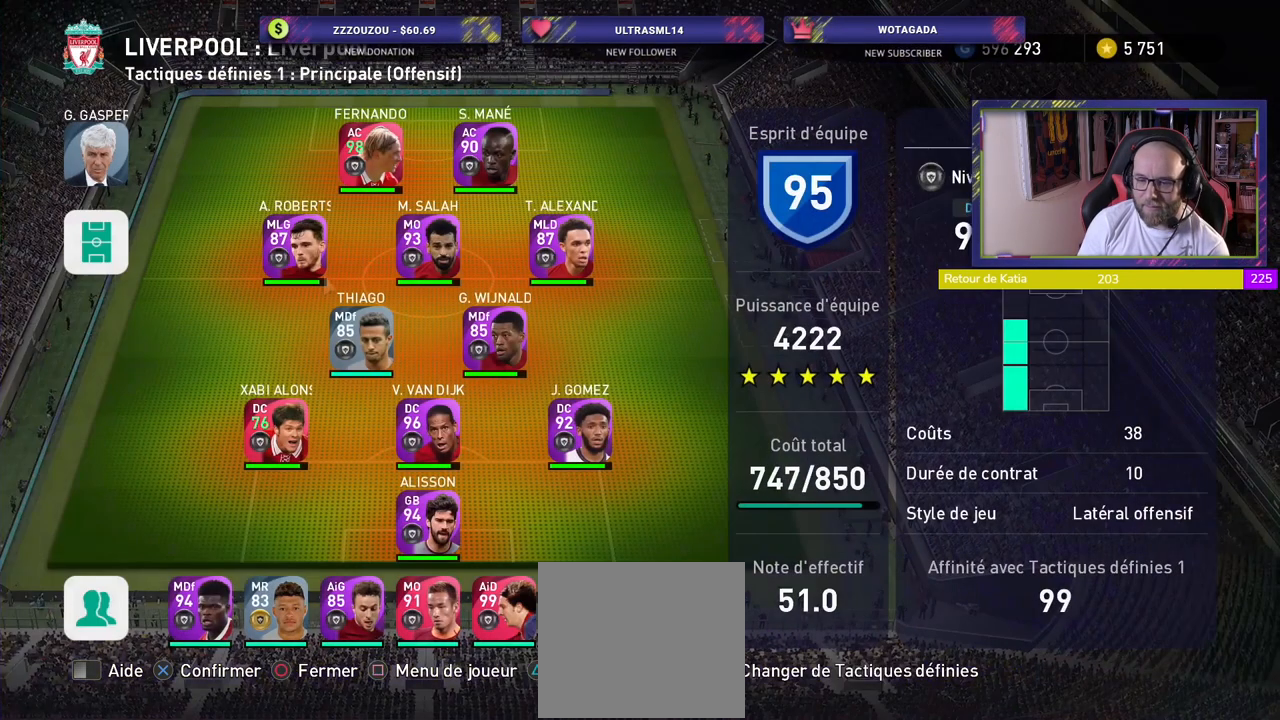
{"buttons": [], "left_stick": "center", "right_stick": "center", "events": [[60, "R2", "down"], [160, "R2", "up"]]}
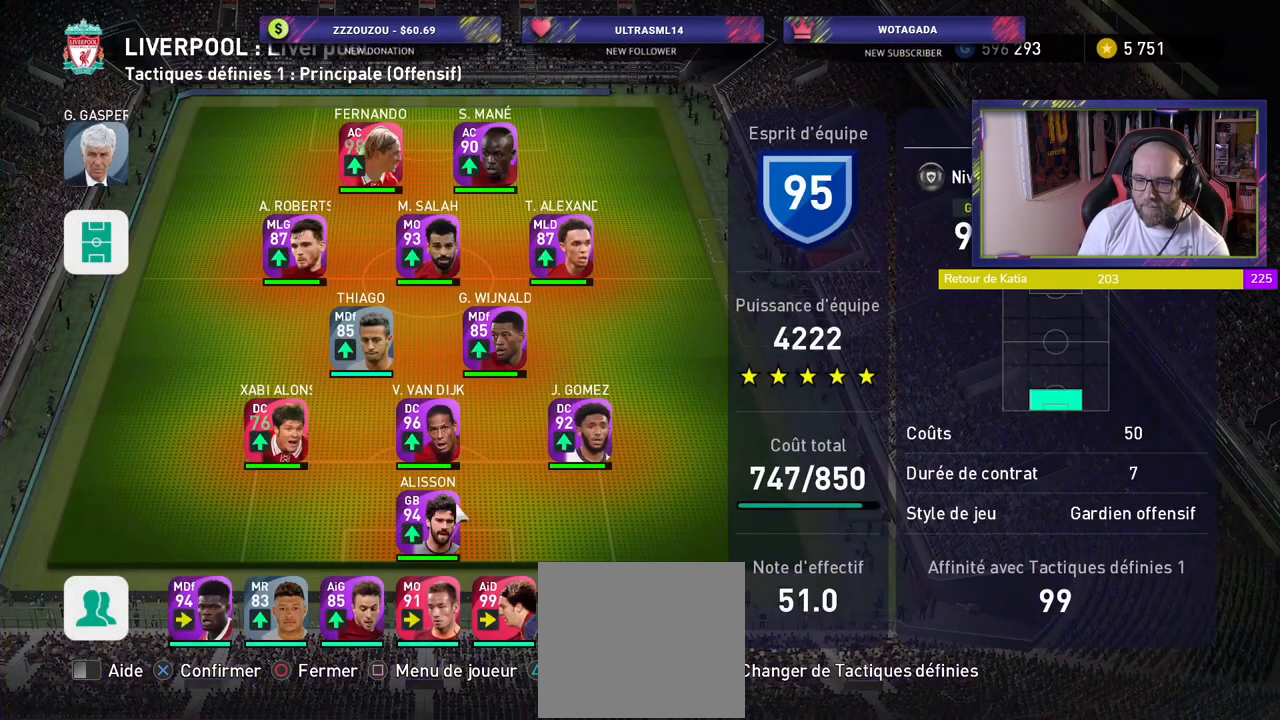
{"buttons": [], "left_stick": "center", "right_stick": "center", "events": []}
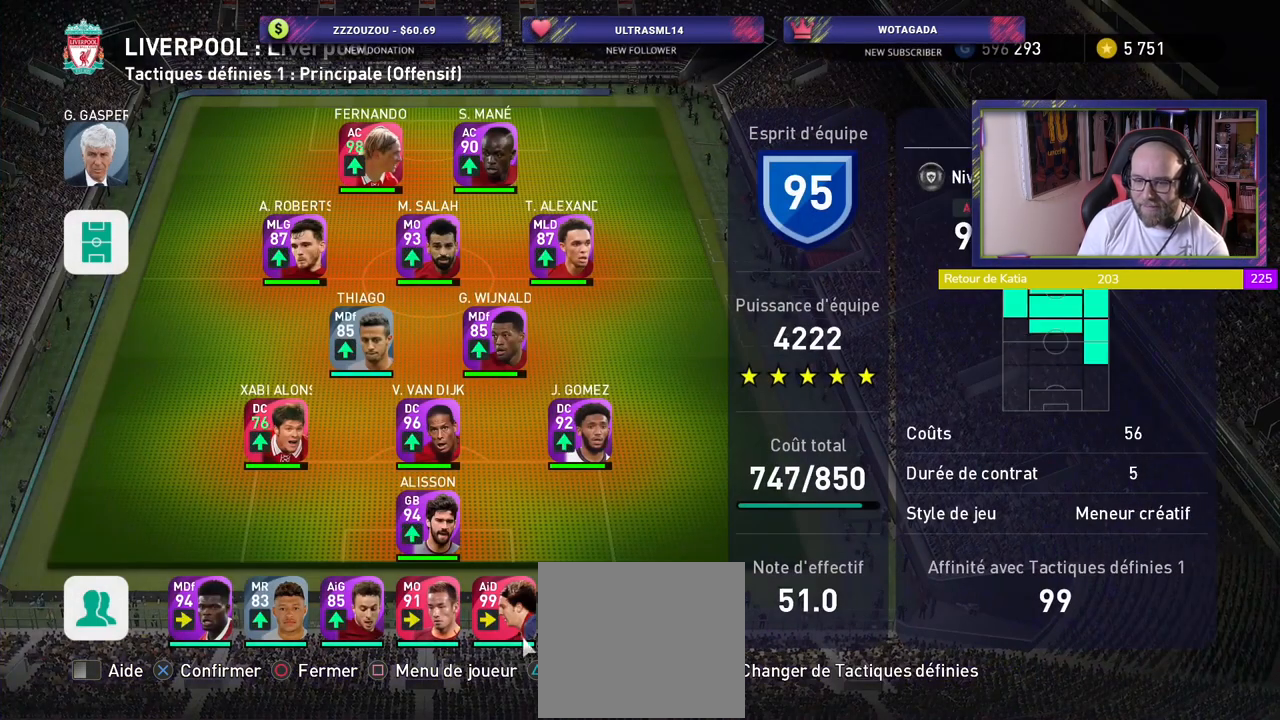
{"buttons": ["CROSS"], "left_stick": "center", "right_stick": "center", "events": [[360, "CROSS", "down"]]}
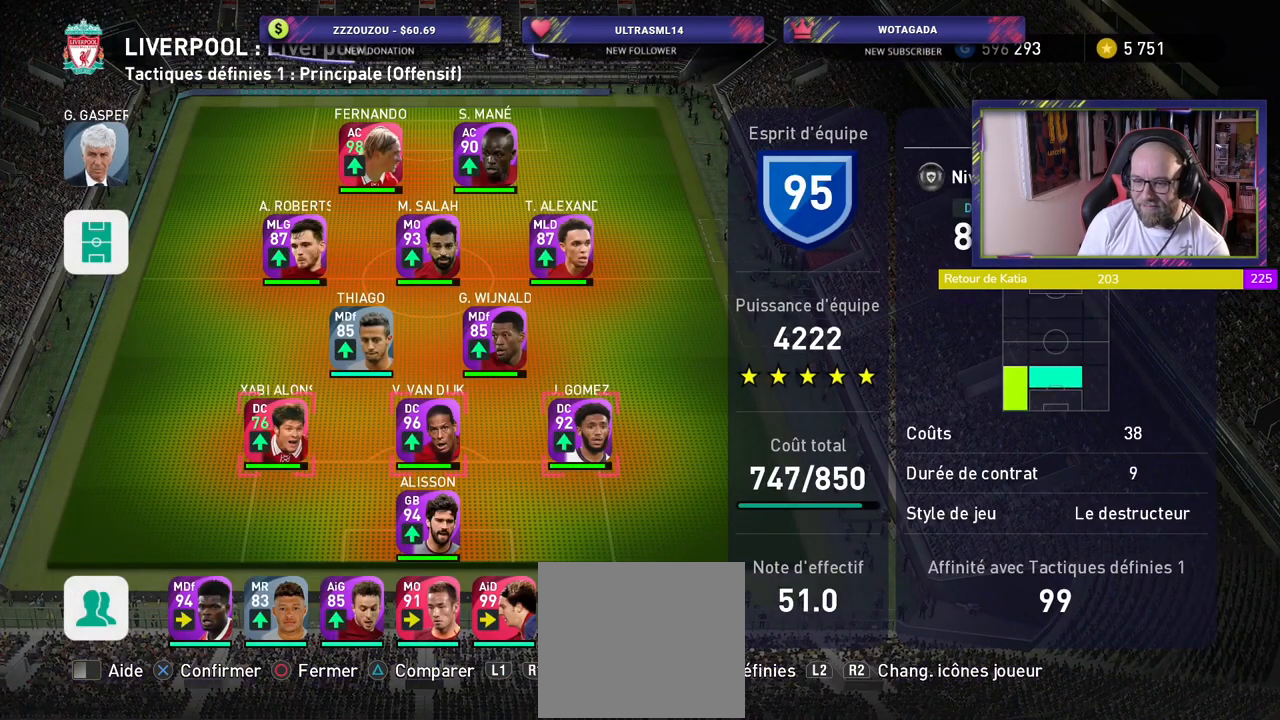
{"buttons": [], "left_stick": "center", "right_stick": "center", "events": [[20, "CROSS", "up"]]}
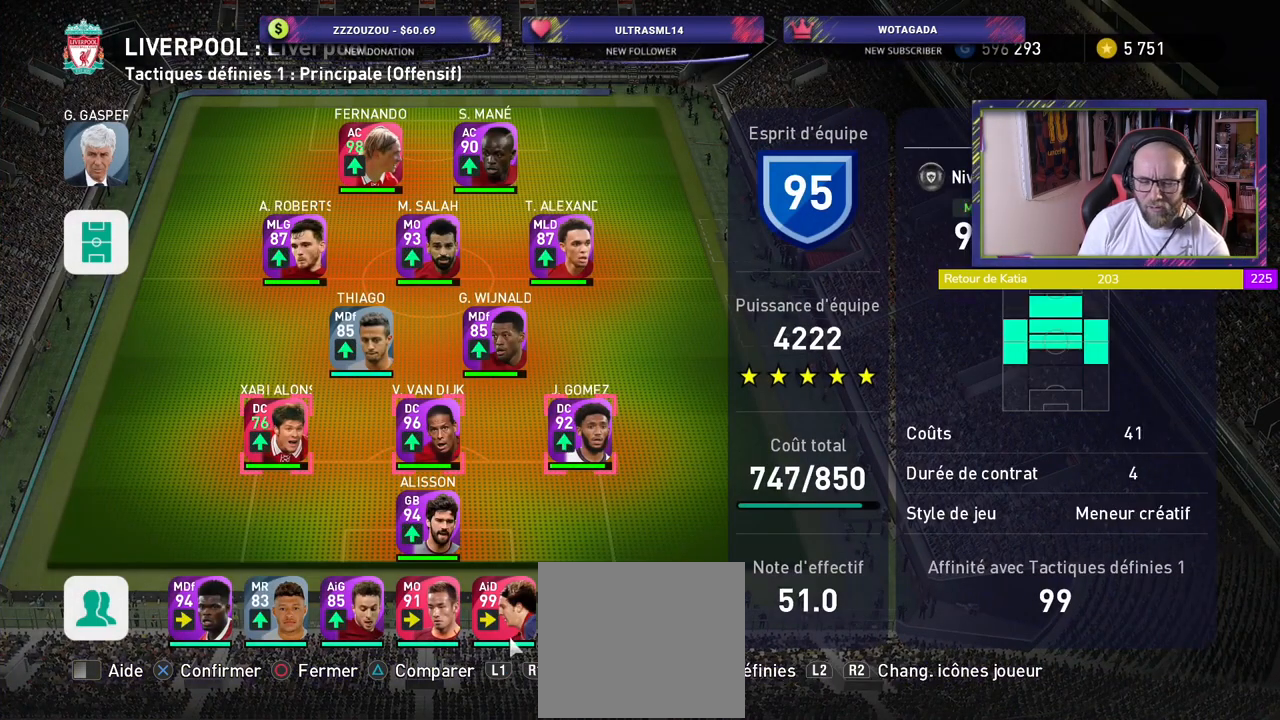
{"buttons": ["CROSS"], "left_stick": "center", "right_stick": "center", "events": [[440, "CROSS", "down"]]}
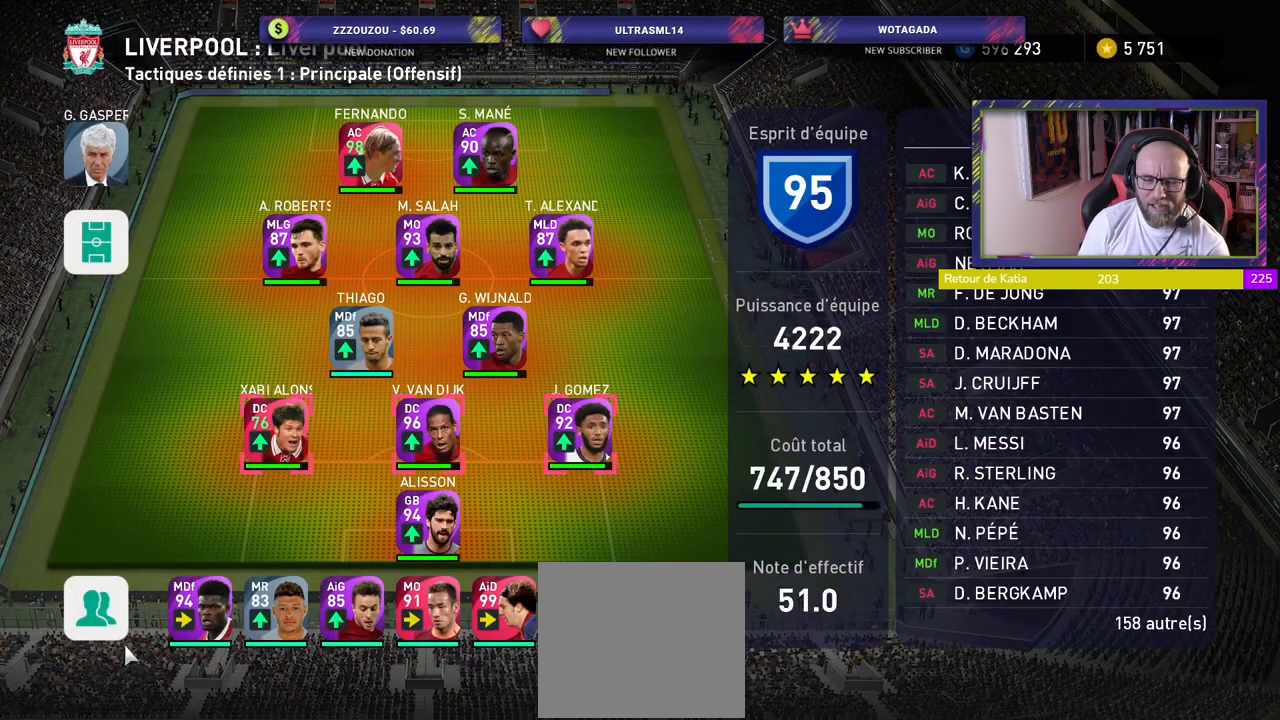
{"buttons": [], "left_stick": "center", "right_stick": "center", "events": [[60, "CROSS", "up"]]}